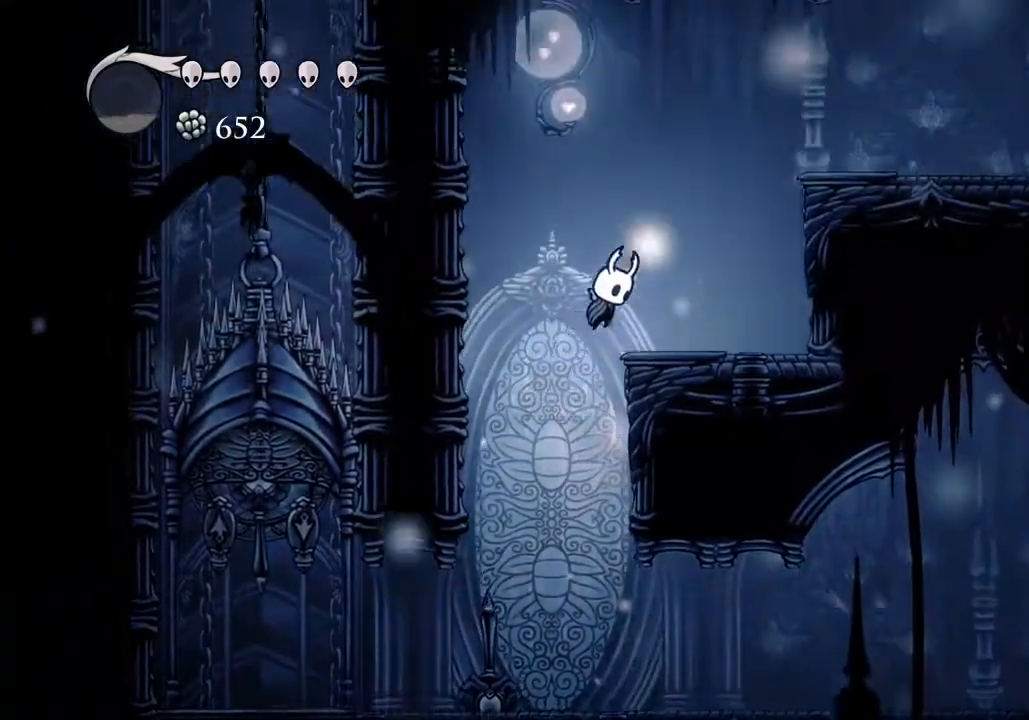
Gameplay with keyboard; each line is a JSON object with the keys held at the frame after it. "events" lists presses ("down") and releases ("up") of "a", "cast", "d", "dash", "dnail", "focus", "inv", "jump", "nail", "s", "sdsh" and "w" between this image and that frame as [ms after this image, input, new state], when the widget could be followed in between. No other keys are recorded. Mouse input is not recorded. Key names are as the overlay labels them; some are game actions (e.g. jump) rather than physical keys.
{"keys": ["d", "jump"], "events": [[67, "dash", "down"], [67, "jump", "up"], [133, "dash", "up"], [367, "jump", "down"]]}
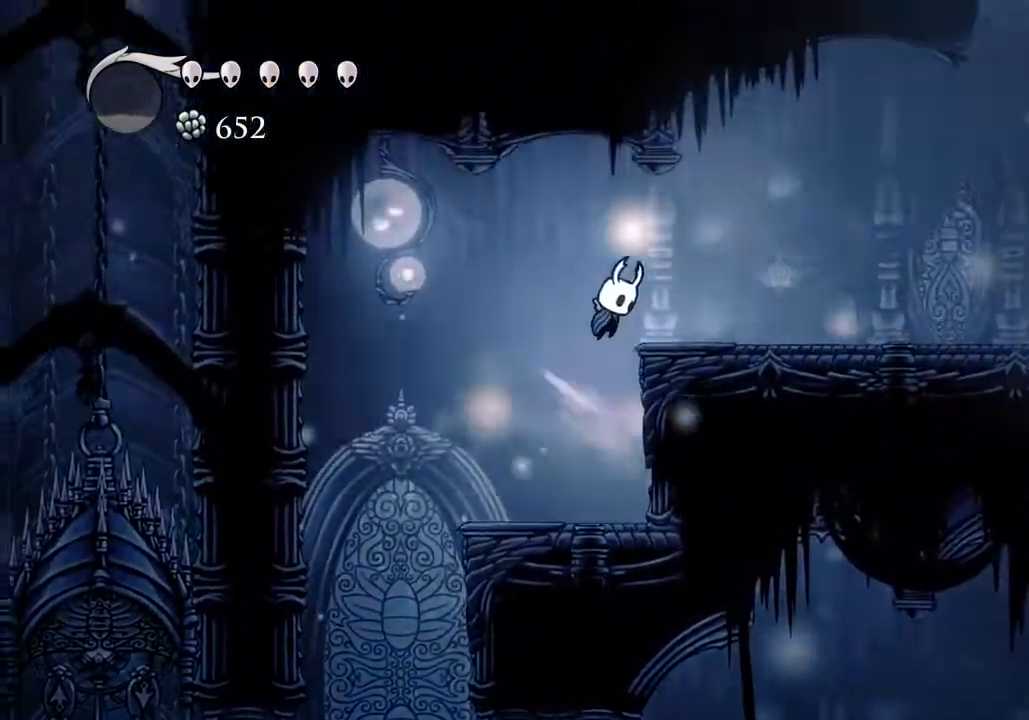
{"keys": ["d"], "events": [[67, "jump", "up"], [200, "dash", "down"], [300, "dash", "up"]]}
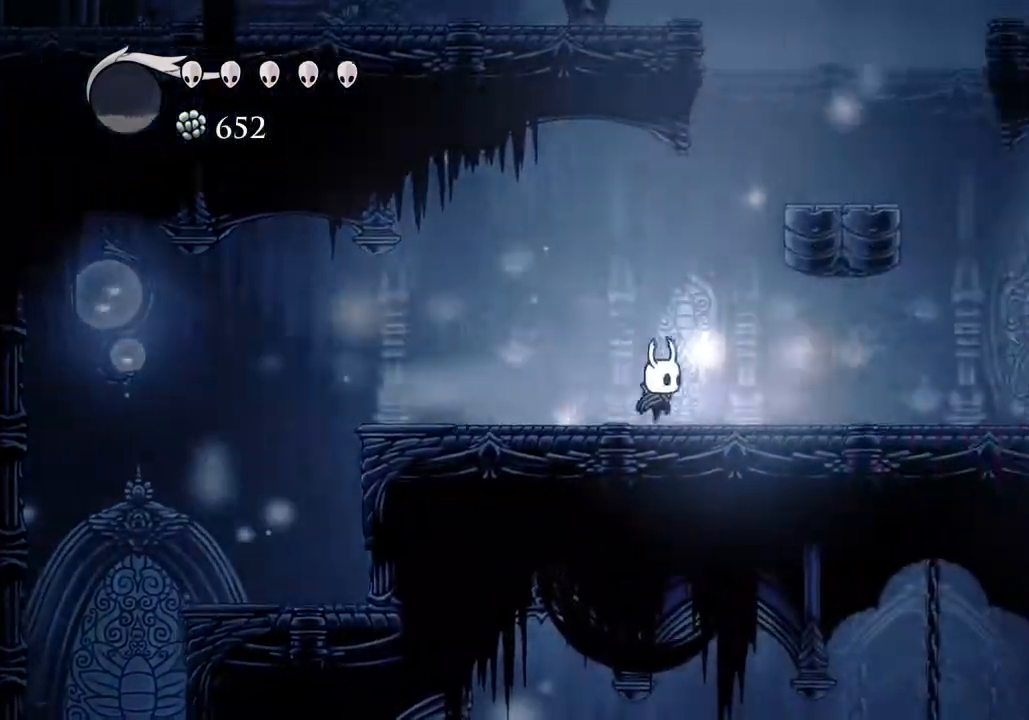
{"keys": ["d", "jump"], "events": [[67, "jump", "down"], [333, "jump", "up"], [400, "jump", "down"]]}
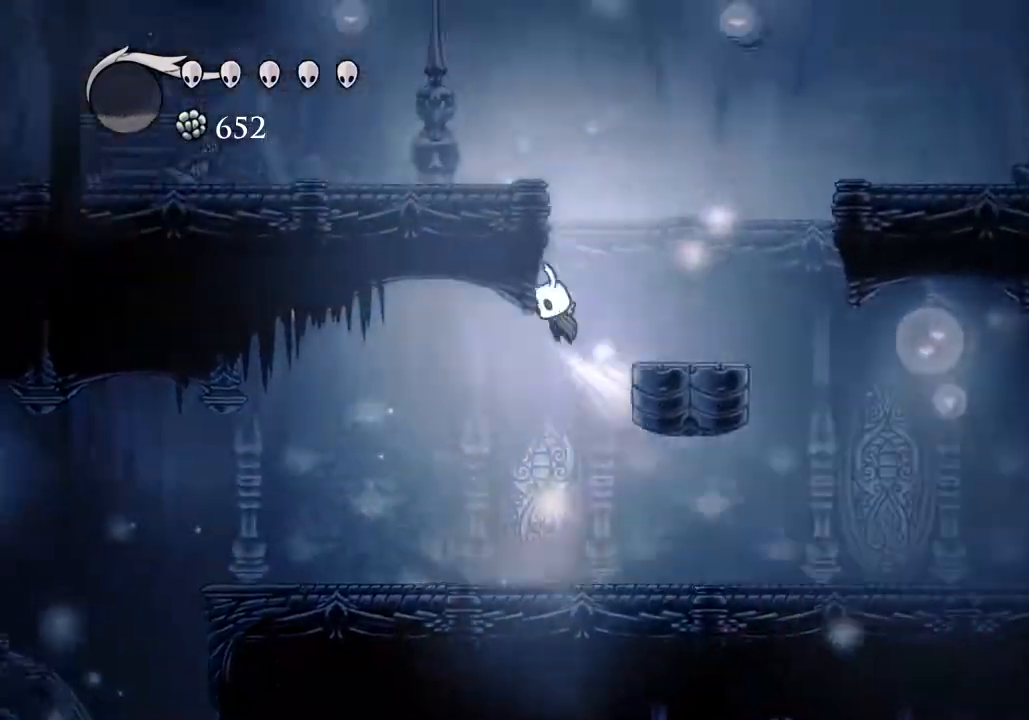
{"keys": ["d", "dash"], "events": [[67, "a", "down"], [67, "d", "up"], [233, "jump", "up"], [333, "jump", "down"], [367, "a", "up"], [367, "d", "down"], [500, "dash", "down"], [500, "jump", "up"]]}
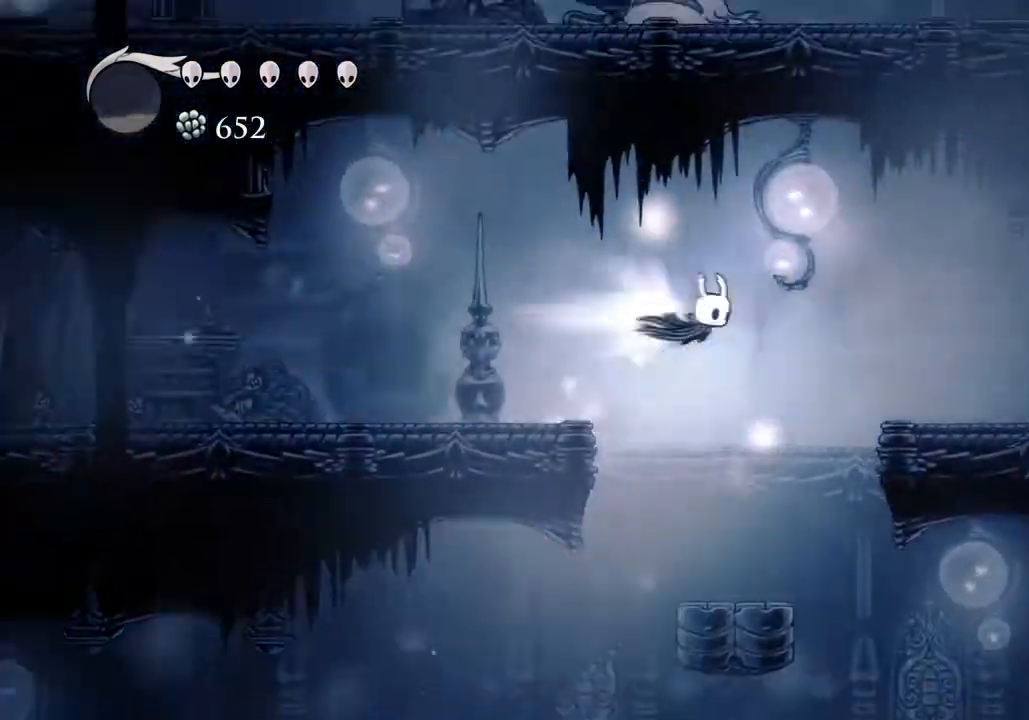
{"keys": ["d"], "events": [[100, "dash", "up"]]}
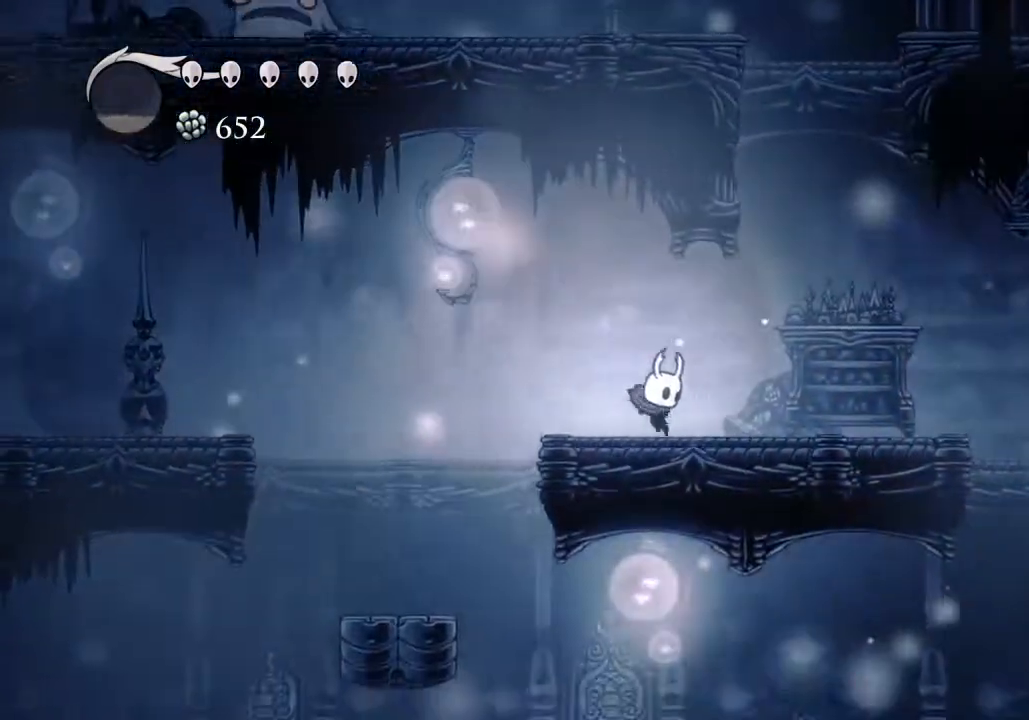
{"keys": ["a", "jump"], "events": [[167, "jump", "down"], [333, "a", "down"], [333, "d", "up"]]}
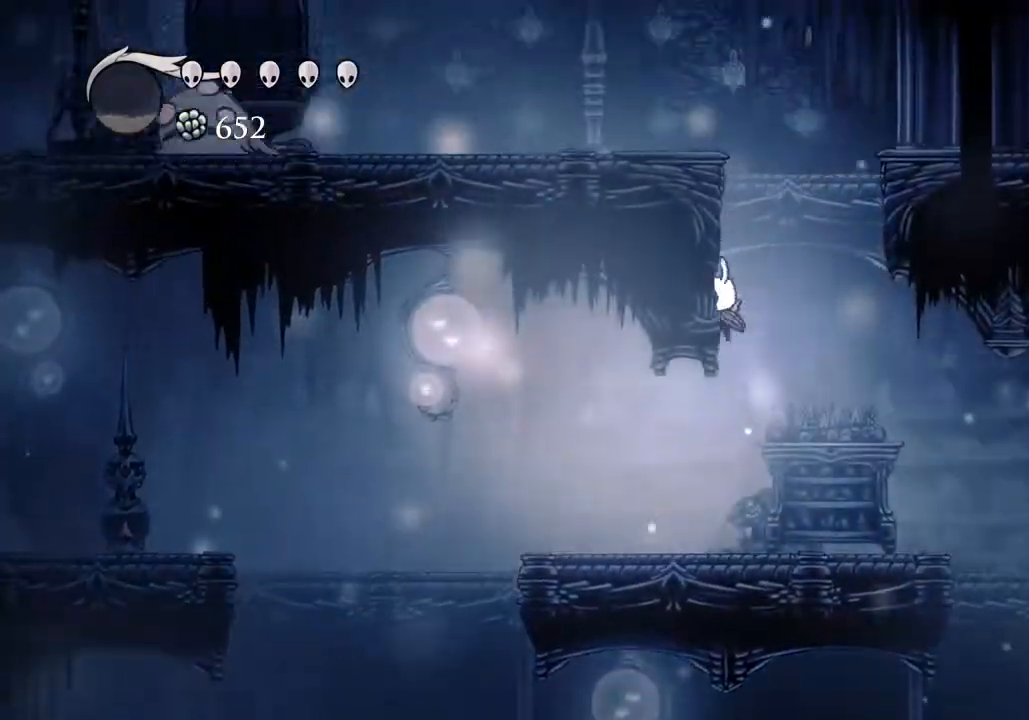
{"keys": ["a"], "events": [[33, "jump", "up"], [100, "jump", "down"], [367, "dash", "down"], [400, "jump", "up"], [467, "dash", "up"]]}
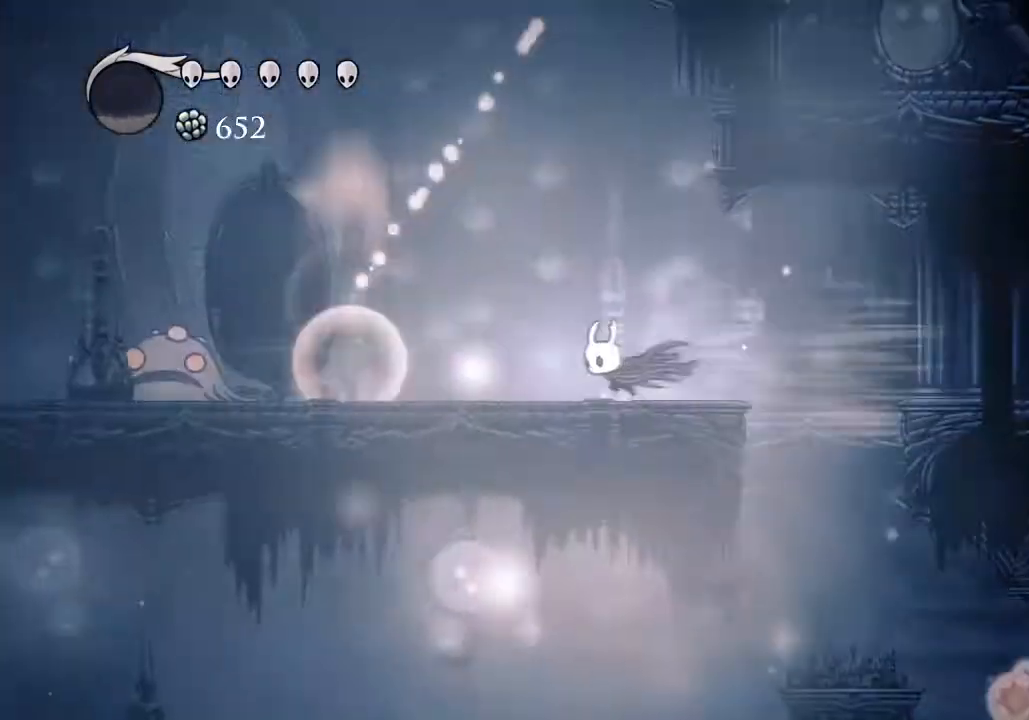
{"keys": ["a"], "events": [[300, "a", "up"], [300, "d", "down"], [467, "a", "down"], [467, "d", "up"]]}
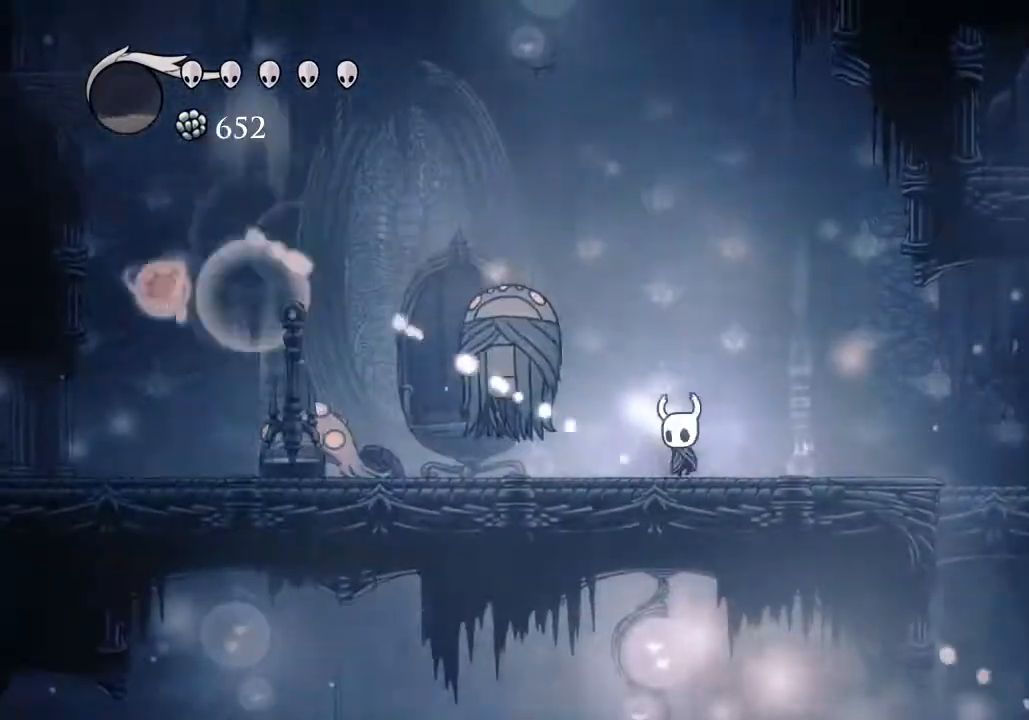
{"keys": ["a", "jump", "s"], "events": [[33, "jump", "down"], [67, "a", "up"], [67, "d", "down"], [100, "d", "up"], [167, "a", "down"], [433, "s", "down"]]}
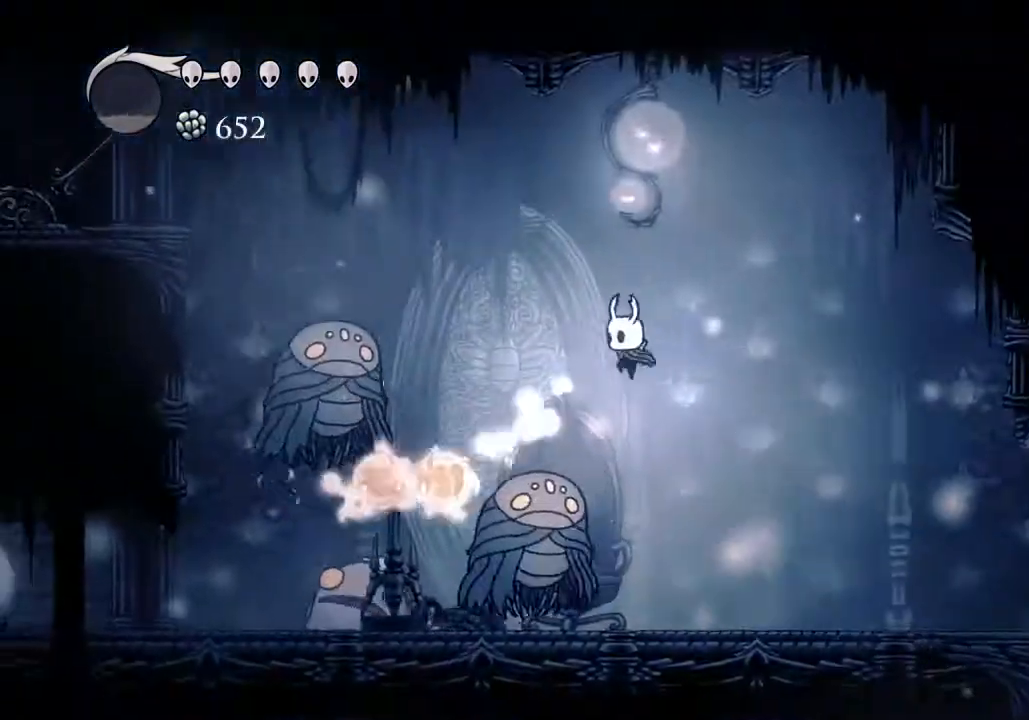
{"keys": ["a", "jump", "s"], "events": [[233, "nail", "down"], [467, "nail", "up"]]}
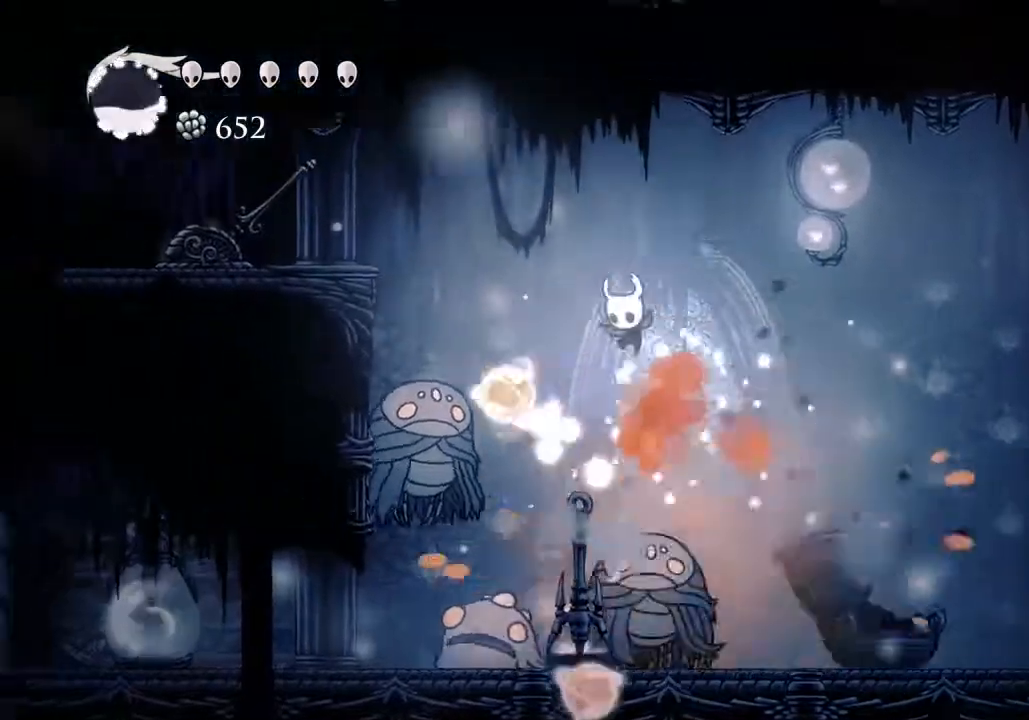
{"keys": ["a", "jump", "s"], "events": [[300, "nail", "down"], [367, "nail", "up"]]}
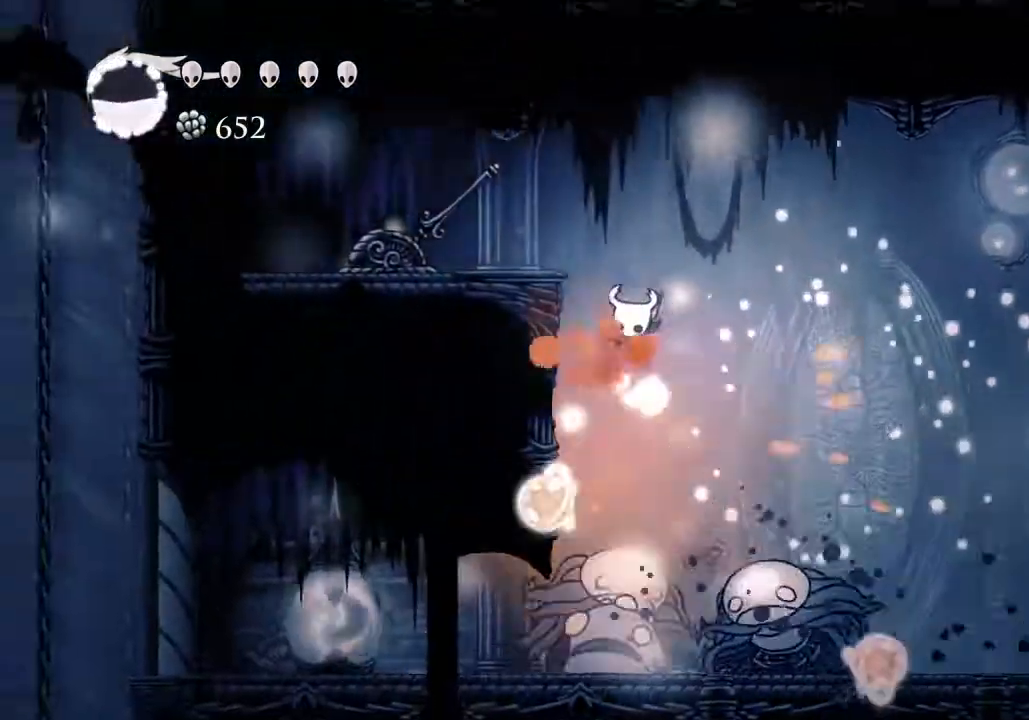
{"keys": ["a", "jump"], "events": [[167, "dash", "down"], [200, "dash", "up"], [200, "jump", "up"], [200, "s", "up"], [400, "jump", "down"]]}
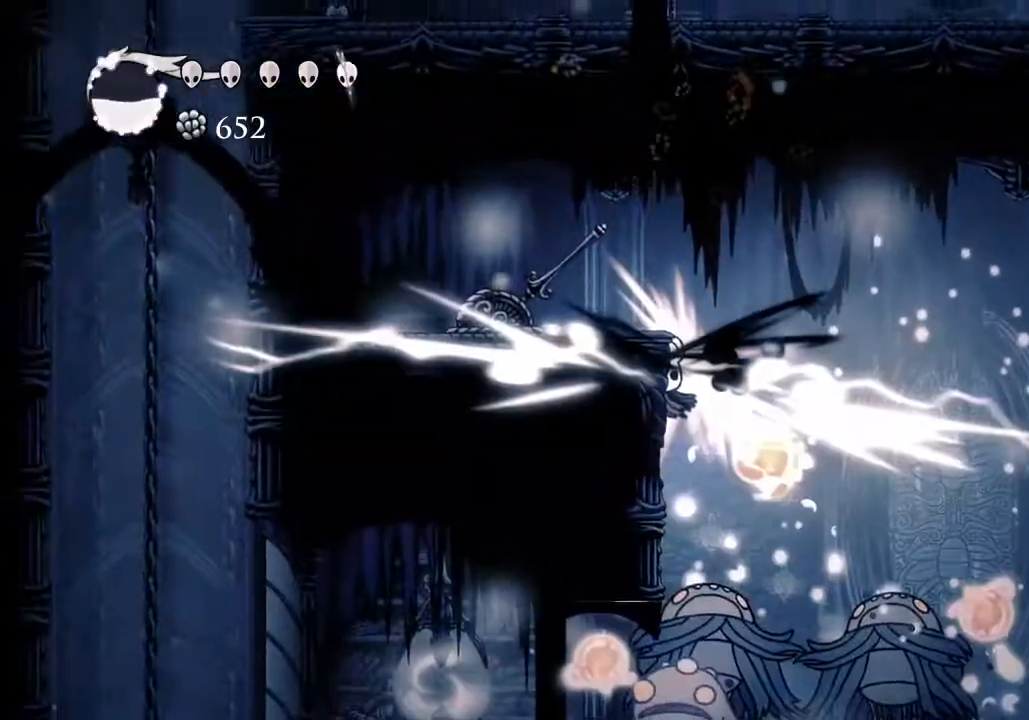
{"keys": ["a", "jump"], "events": [[367, "jump", "up"], [500, "jump", "down"]]}
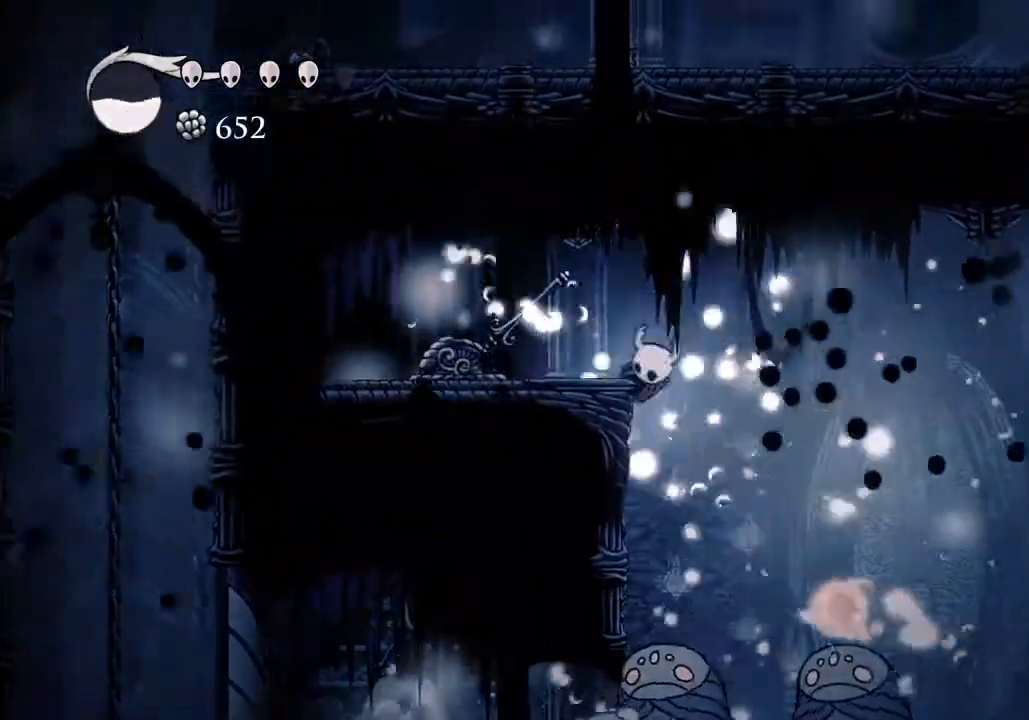
{"keys": ["d"], "events": [[200, "jump", "up"], [367, "nail", "down"], [467, "a", "up"], [467, "d", "down"], [467, "nail", "up"]]}
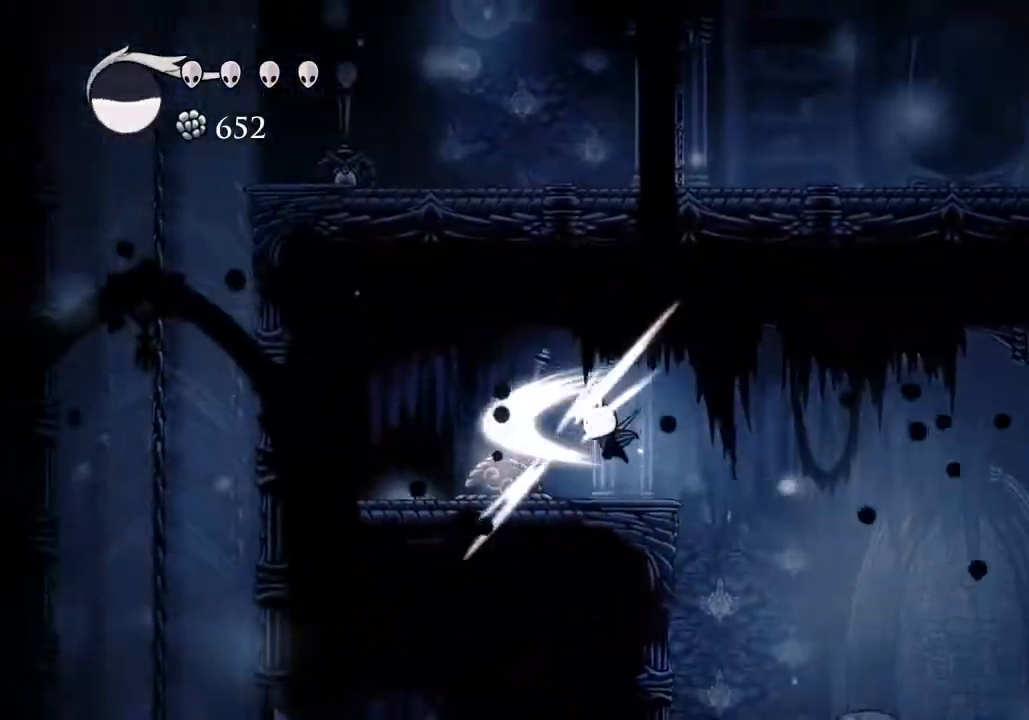
{"keys": ["d"], "events": [[433, "dash", "down"], [500, "dash", "up"]]}
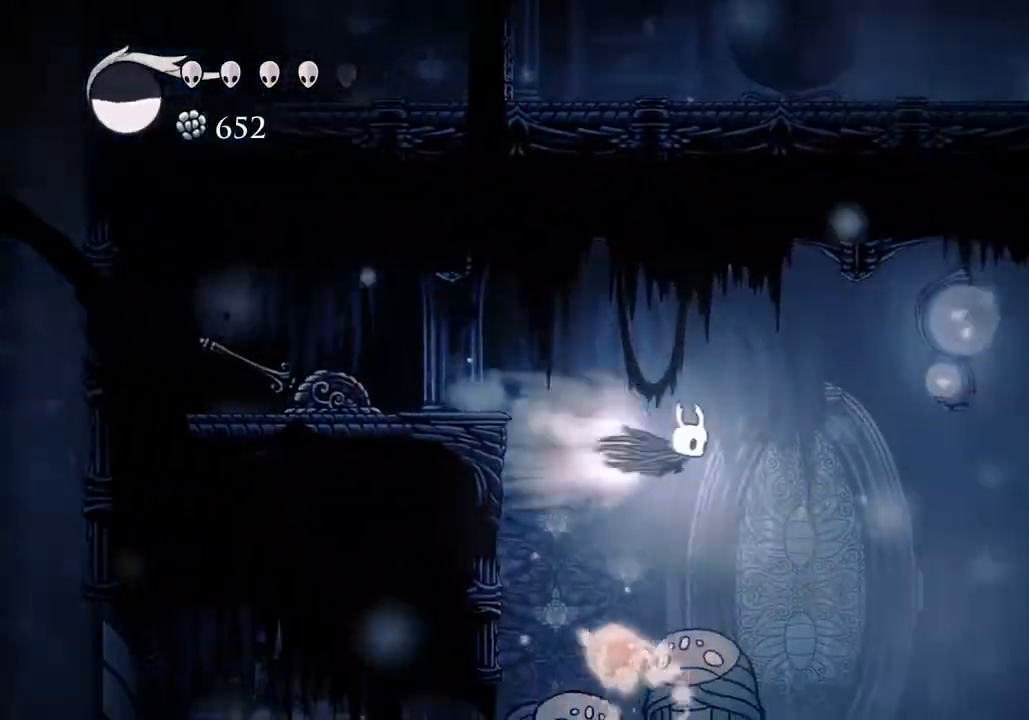
{"keys": ["a"], "events": [[467, "a", "down"], [467, "d", "up"]]}
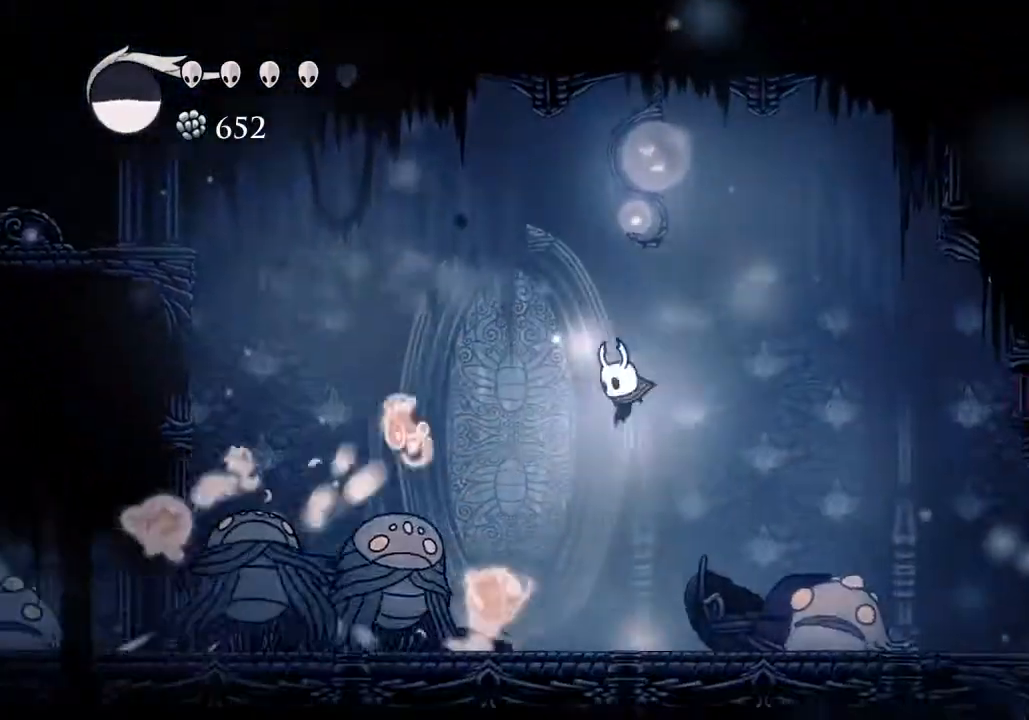
{"keys": ["d", "jump"], "events": [[67, "a", "up"], [67, "d", "down"], [133, "d", "up"], [200, "a", "down"], [200, "jump", "down"], [233, "a", "up"], [233, "d", "down"], [367, "d", "up"], [467, "d", "down"]]}
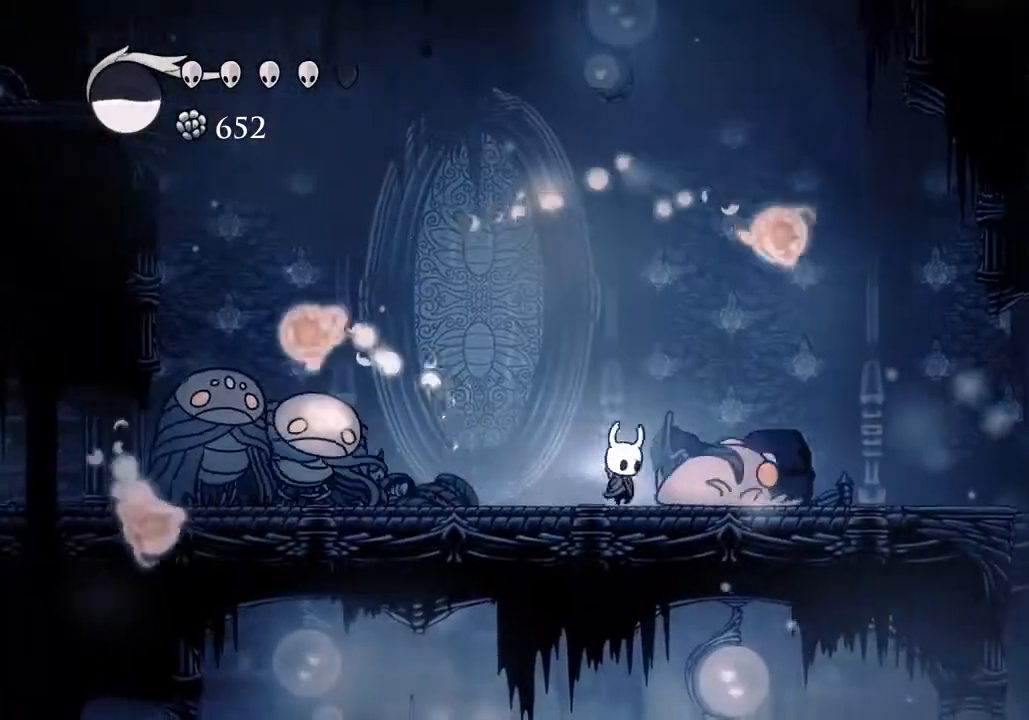
{"keys": ["d"], "events": [[33, "dash", "down"], [33, "jump", "up"], [100, "d", "up"], [100, "dash", "up"], [433, "d", "down"]]}
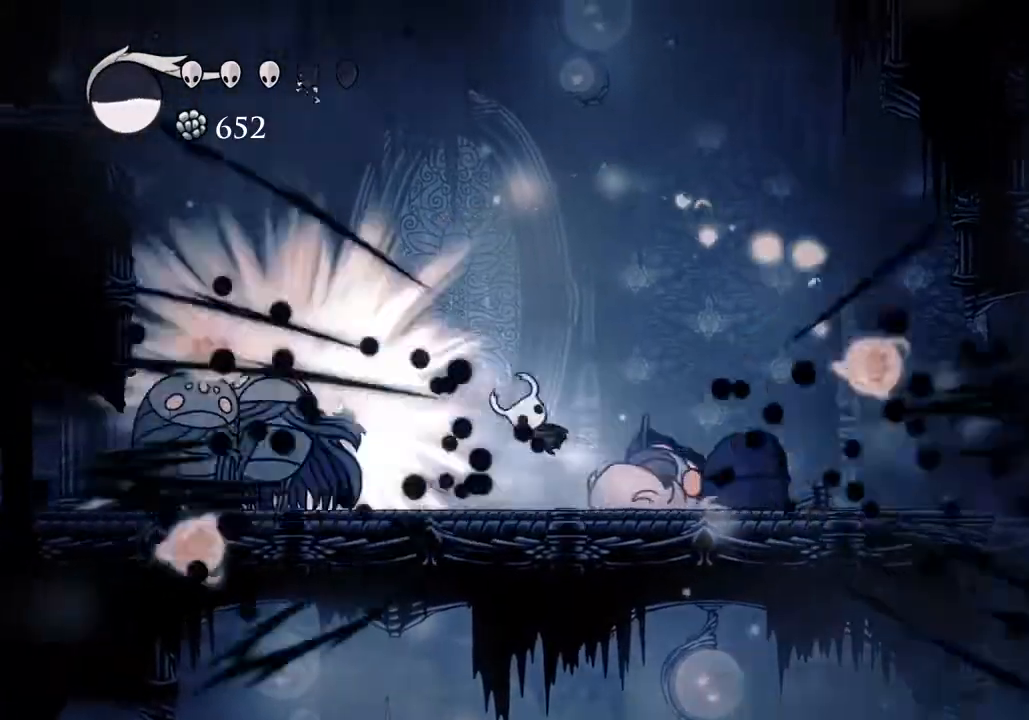
{"keys": ["d"], "events": [[300, "dash", "down"], [467, "dash", "up"]]}
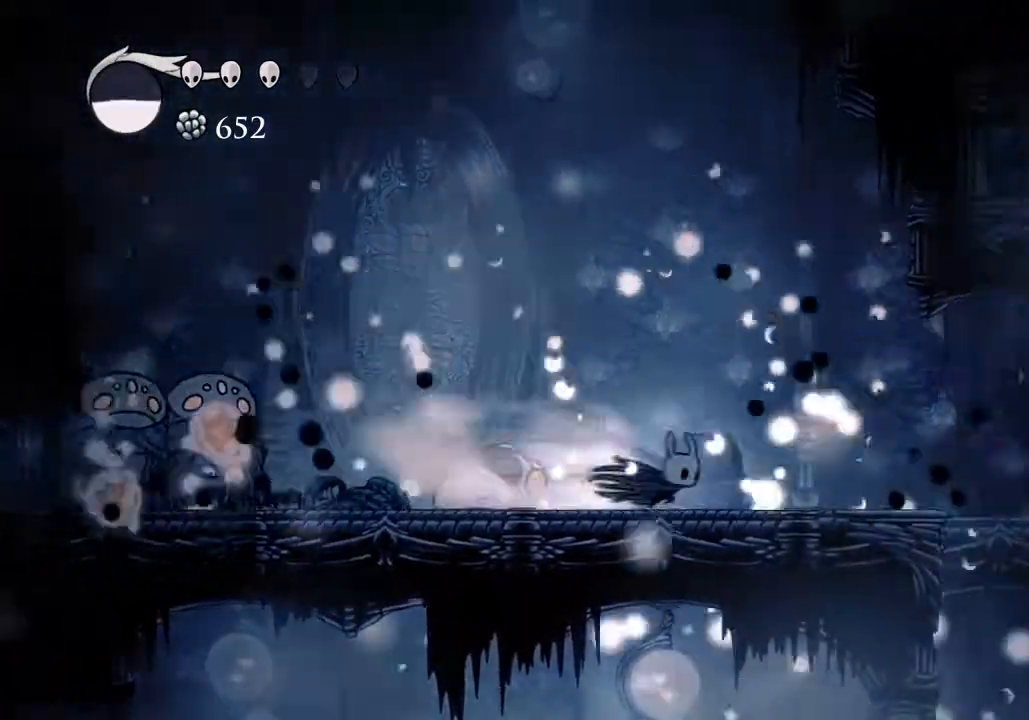
{"keys": ["d", "jump"], "events": [[433, "jump", "down"]]}
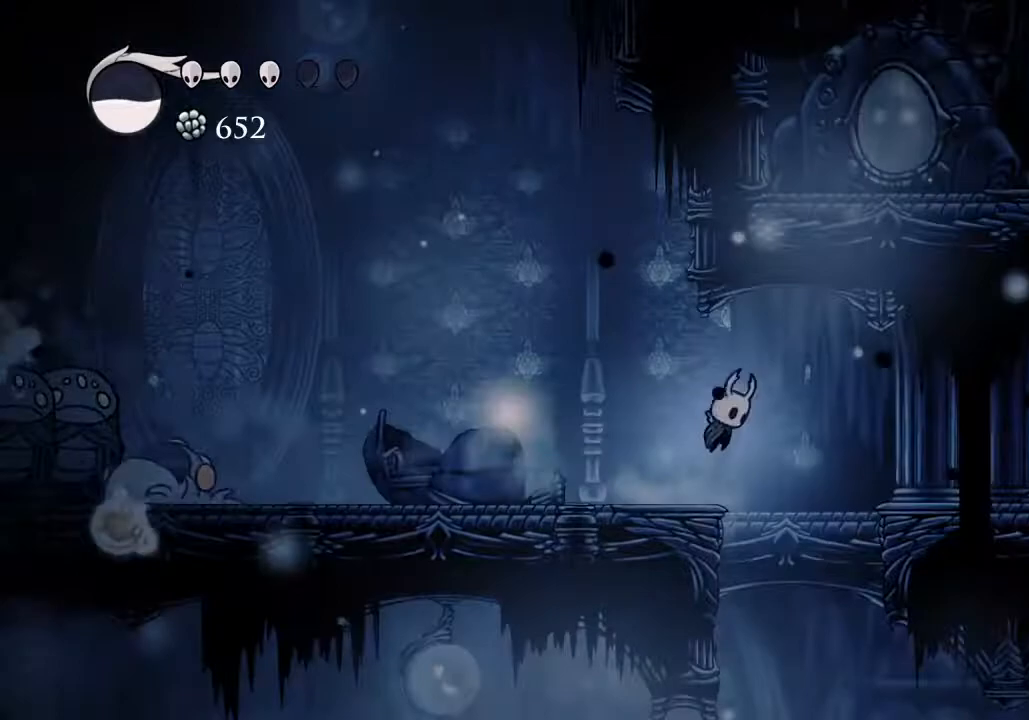
{"keys": [], "events": [[33, "jump", "up"], [200, "d", "up"], [300, "a", "down"], [500, "a", "up"]]}
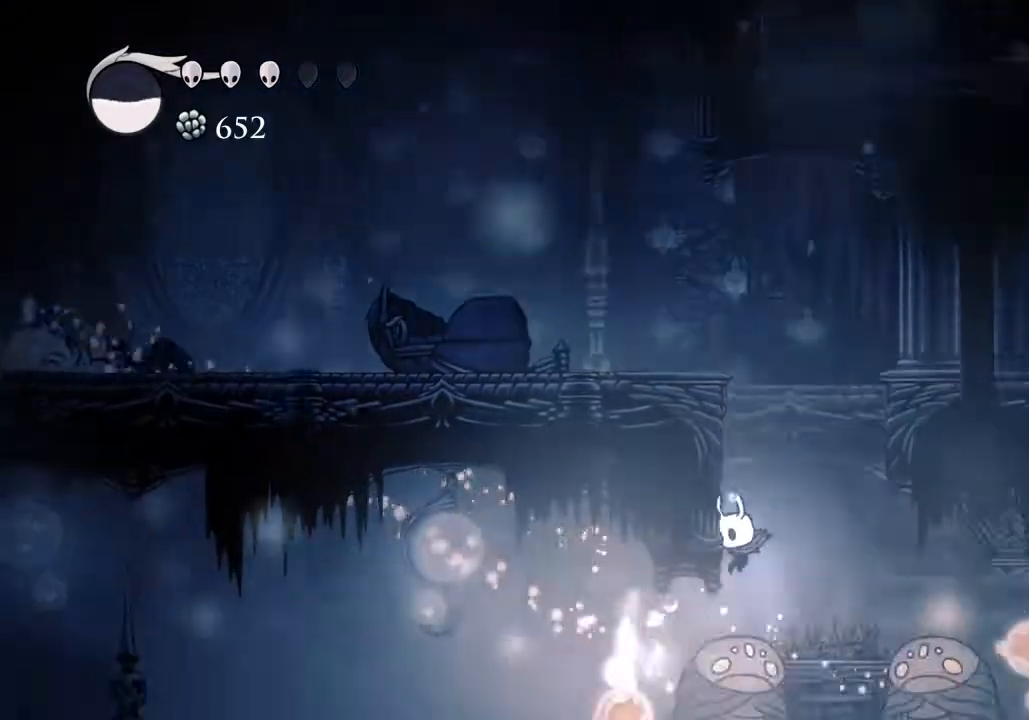
{"keys": ["a"], "events": [[33, "a", "down"]]}
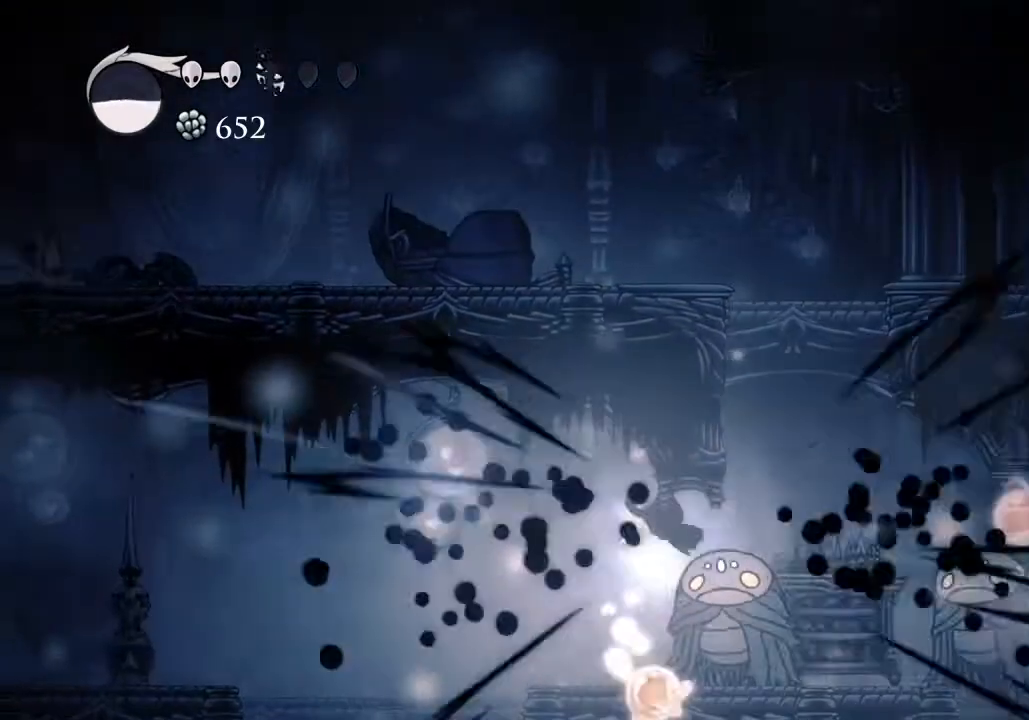
{"keys": [], "events": [[233, "a", "up"]]}
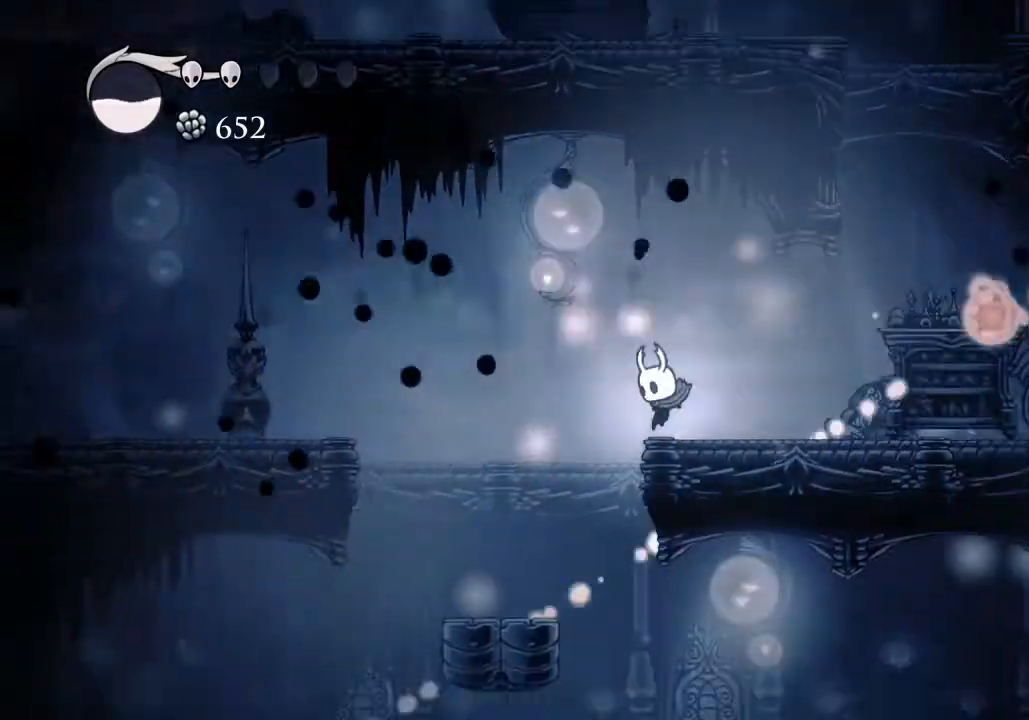
{"keys": ["a"], "events": [[100, "a", "down"], [100, "jump", "down"], [267, "dash", "down"], [267, "jump", "up"], [333, "dash", "up"]]}
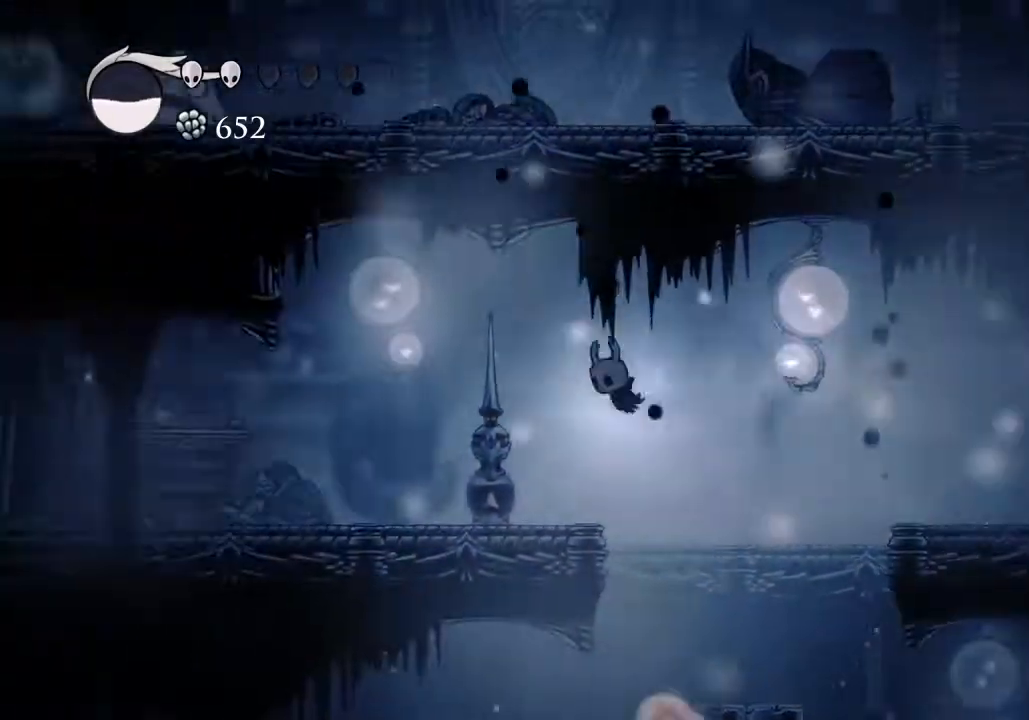
{"keys": ["a"], "events": [[367, "dash", "down"], [467, "dash", "up"]]}
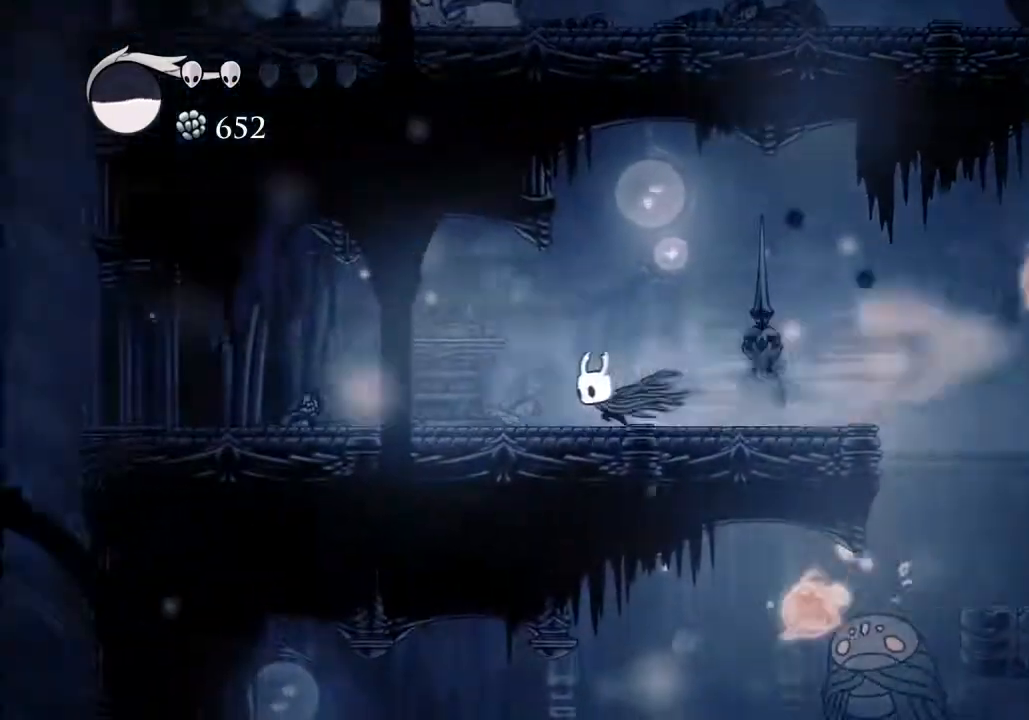
{"keys": ["a"], "events": []}
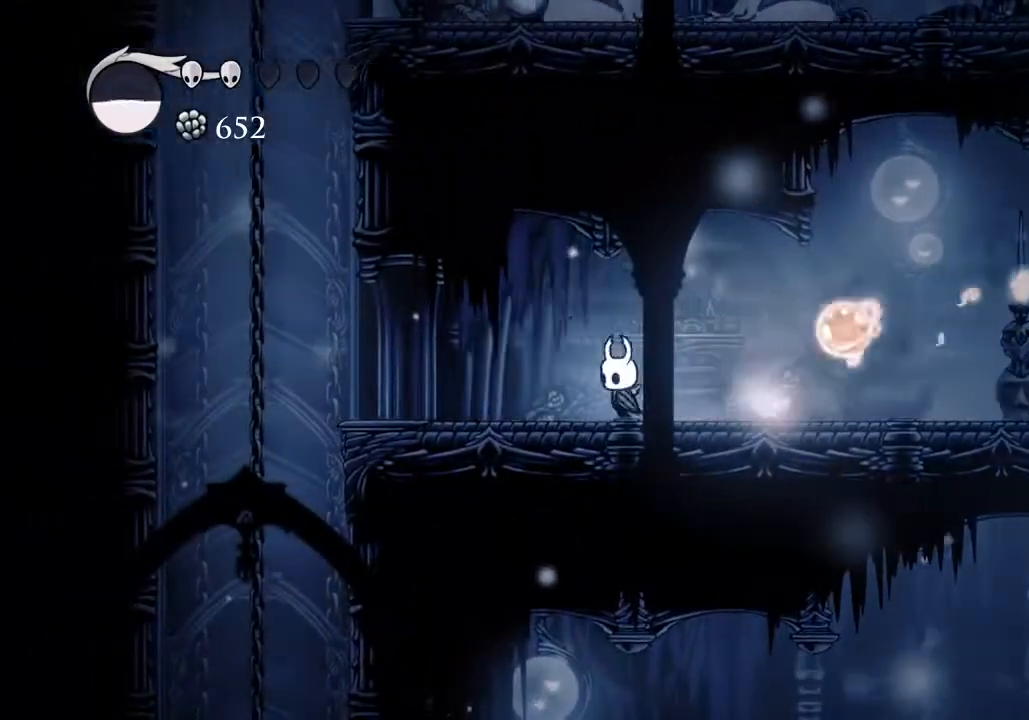
{"keys": ["a"], "events": [[33, "jump", "down"], [167, "a", "up"], [167, "d", "down"], [300, "jump", "up"], [433, "a", "down"], [433, "d", "up"]]}
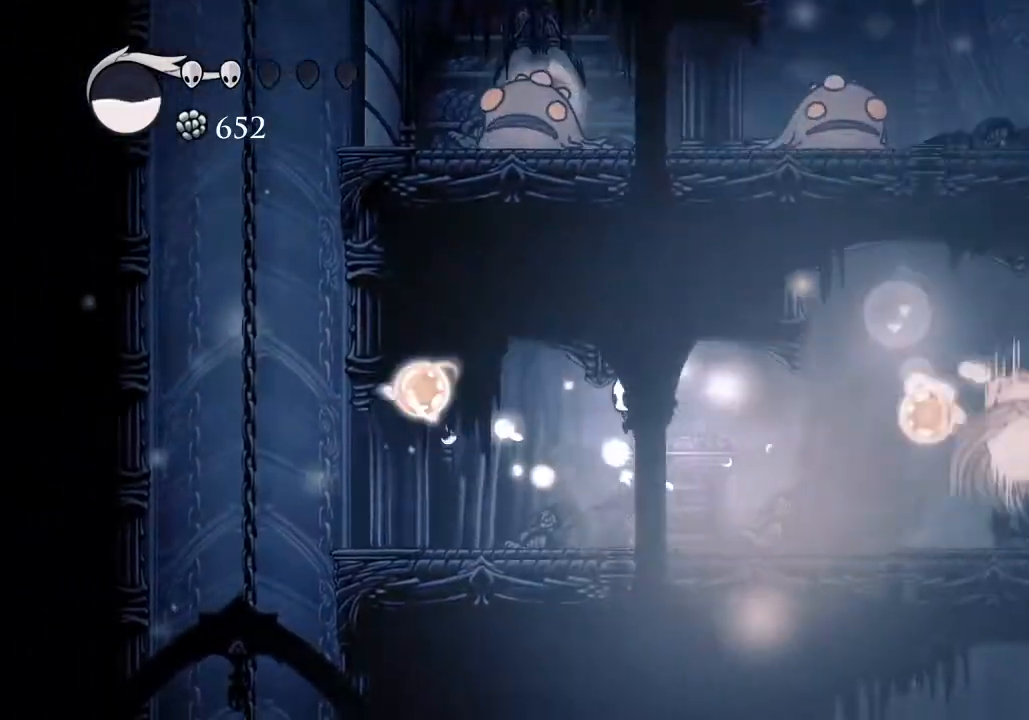
{"keys": ["d"], "events": [[333, "dash", "down"], [400, "dash", "up"], [467, "a", "up"], [500, "d", "down"]]}
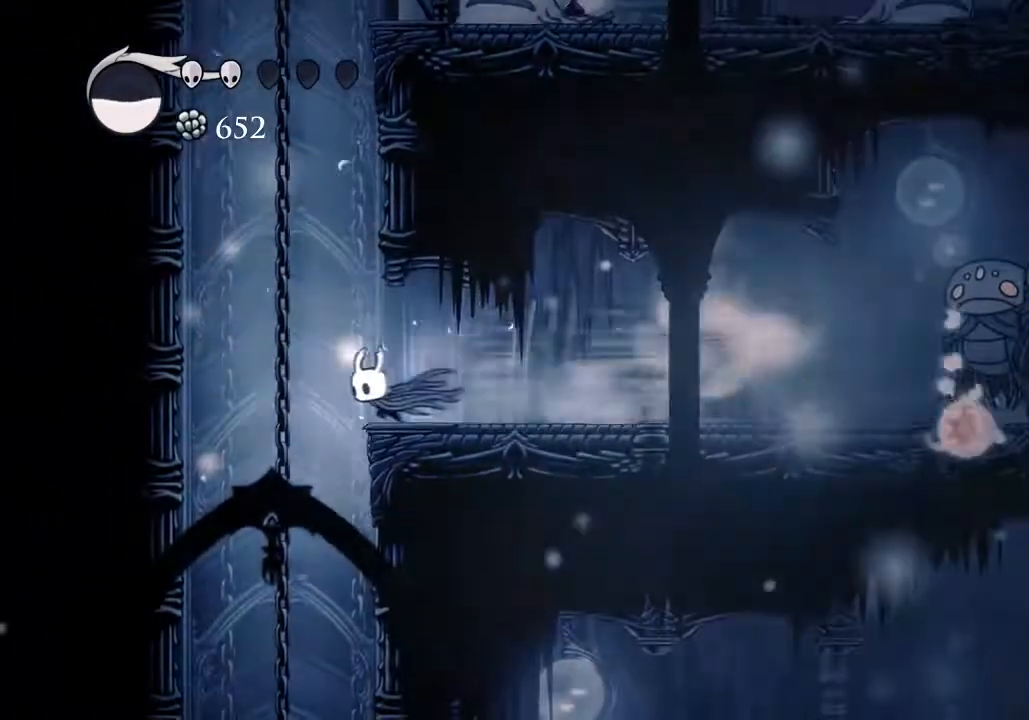
{"keys": ["d"], "events": [[67, "d", "up"], [100, "a", "down"], [133, "a", "up"], [200, "d", "down"], [233, "jump", "down"], [467, "jump", "up"]]}
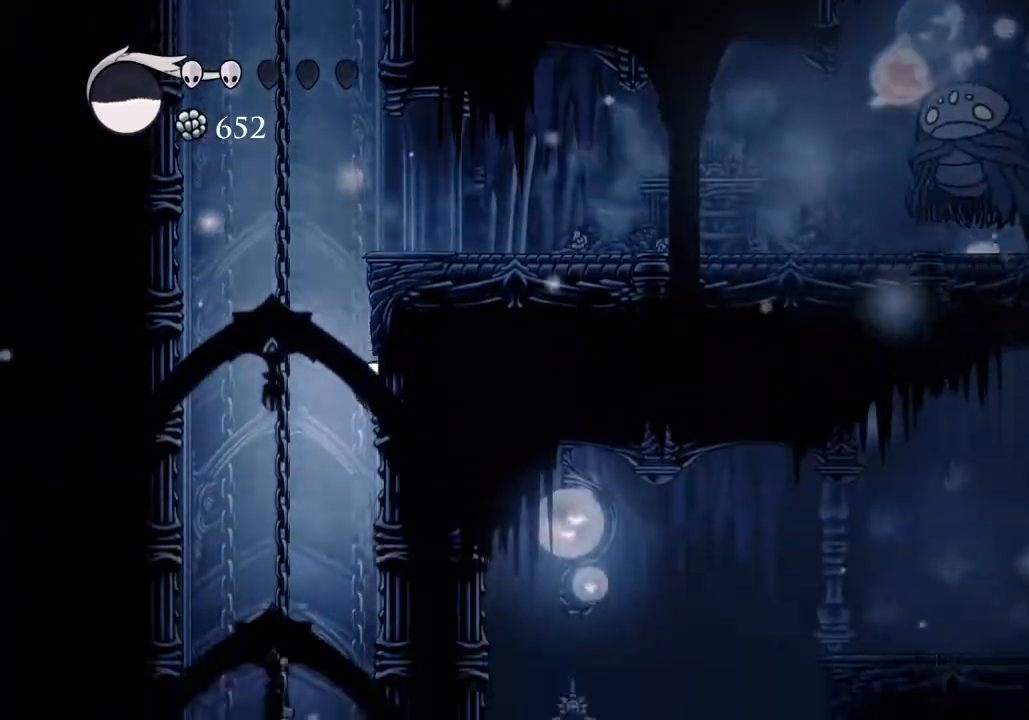
{"keys": ["a", "jump"], "events": [[33, "jump", "down"], [267, "jump", "up"], [300, "jump", "down"], [367, "a", "down"], [367, "d", "up"]]}